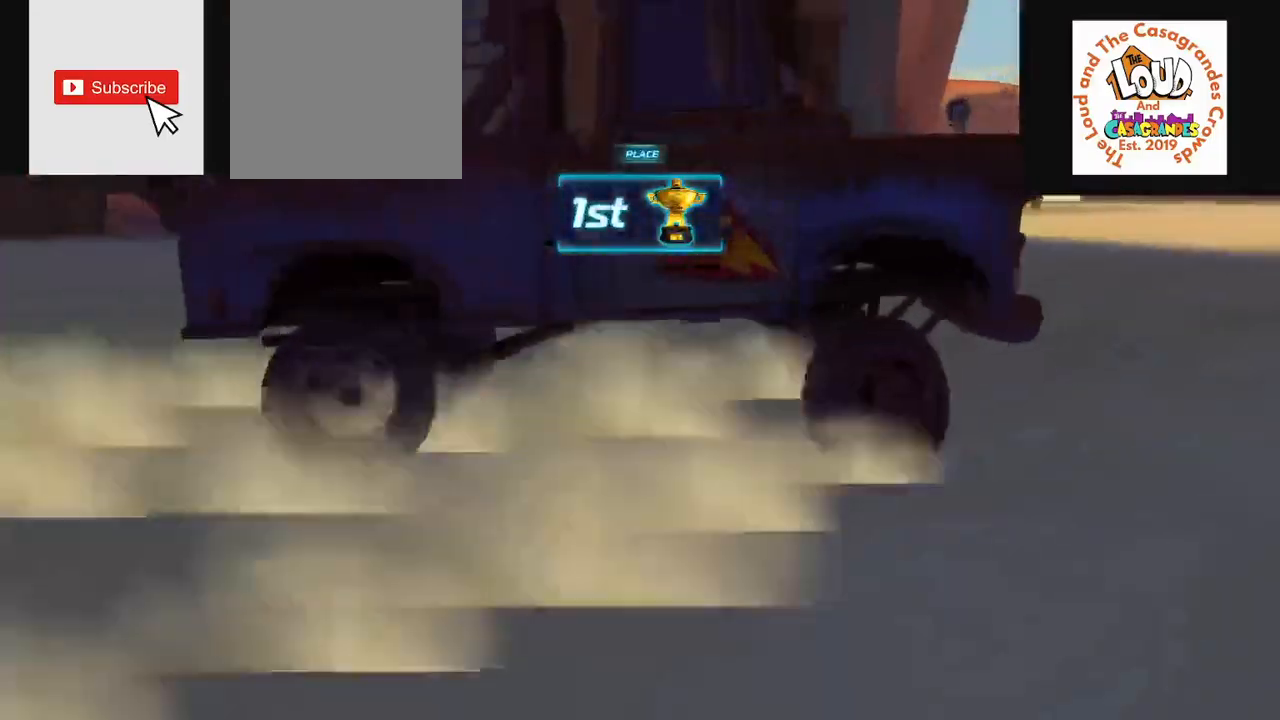
Gameplay with a controller (PlayStation layout); each line is a JSON object with the inputs held at the frame after it. "events" lists button and stick changes between this image and that frame as [ms after this image, input, new state], when the widget could be followed in between.
{"buttons": [], "left_stick": "center", "right_stick": "center", "events": [[50, "left_stick", "center"]]}
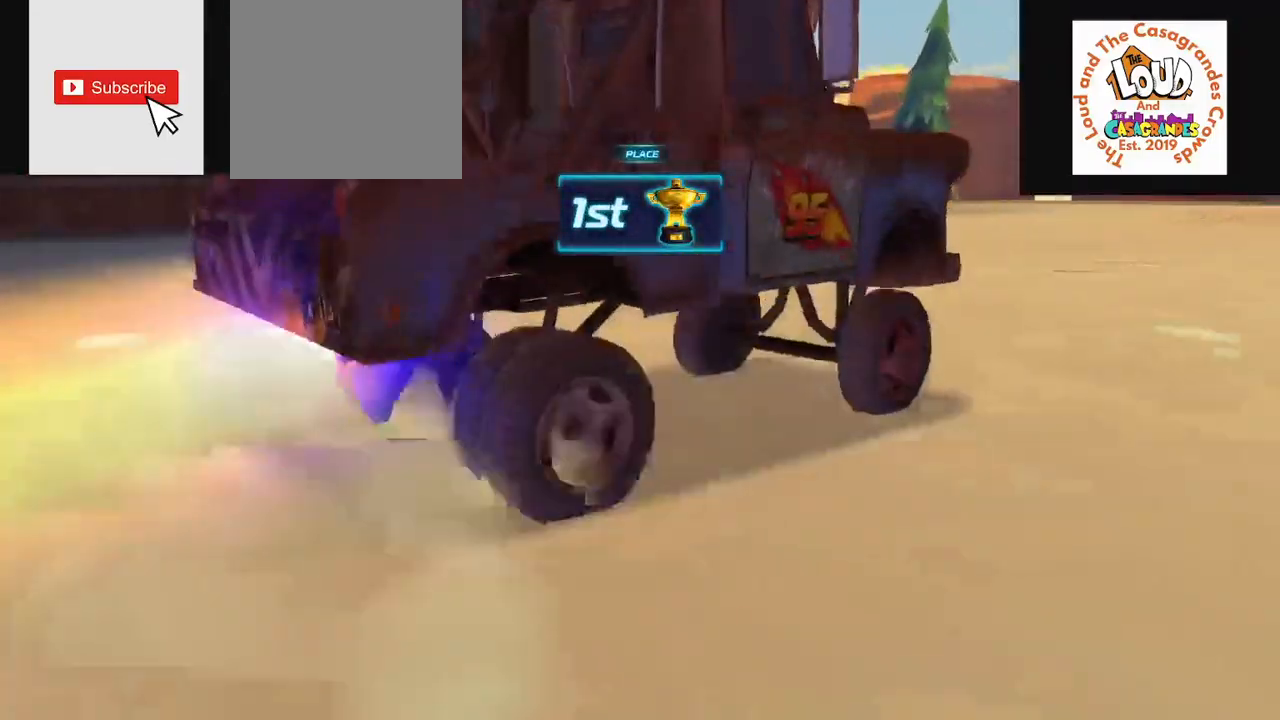
{"buttons": [], "left_stick": "center", "right_stick": "center", "events": []}
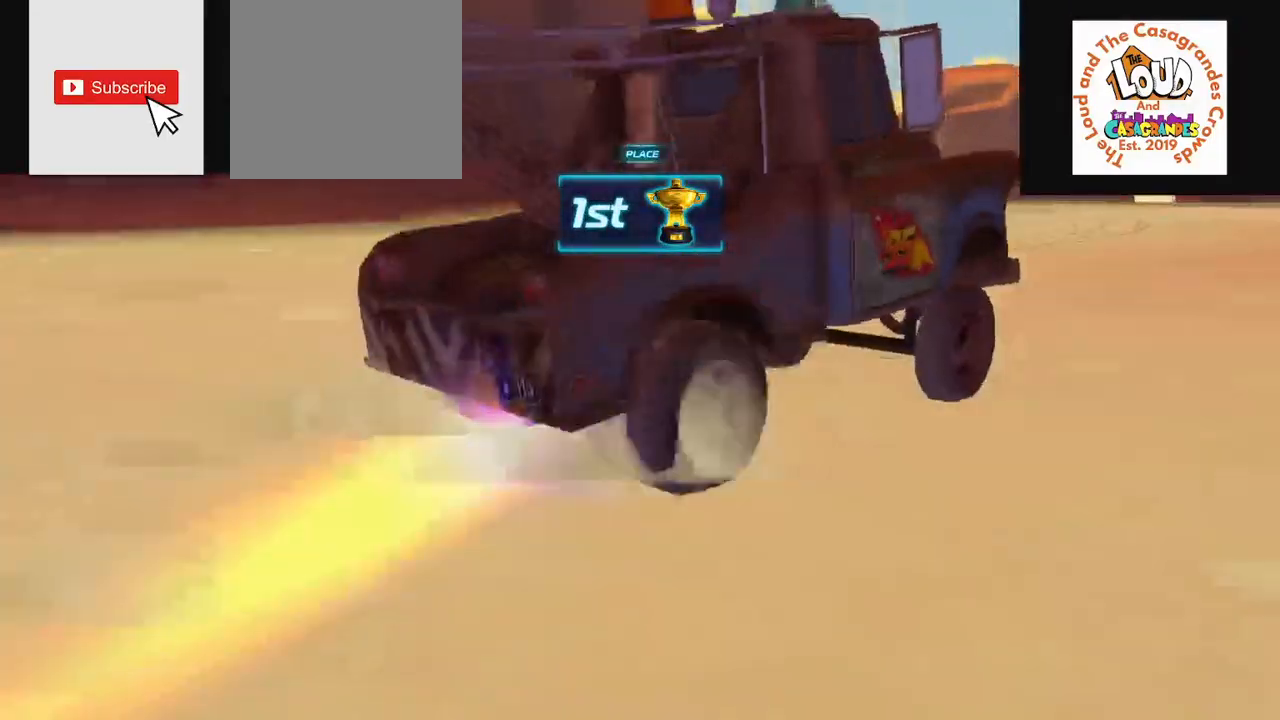
{"buttons": [], "left_stick": "center", "right_stick": "center", "events": []}
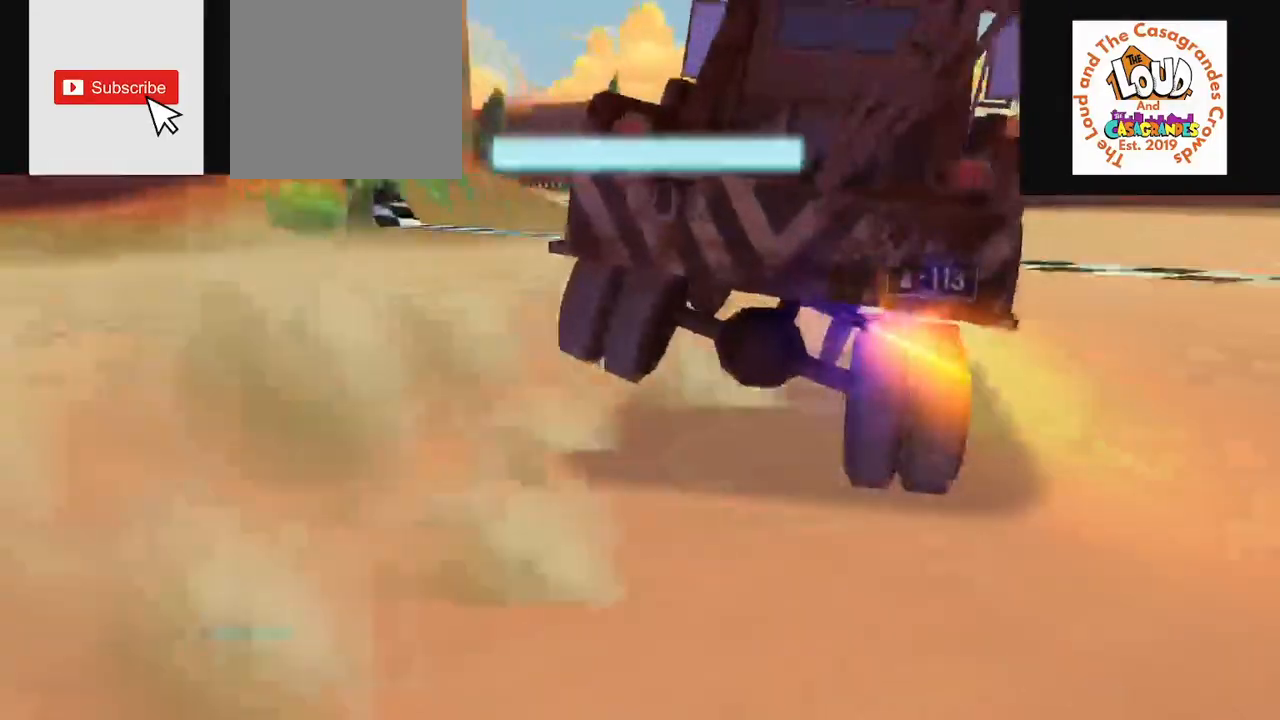
{"buttons": [], "left_stick": "center", "right_stick": "center", "events": []}
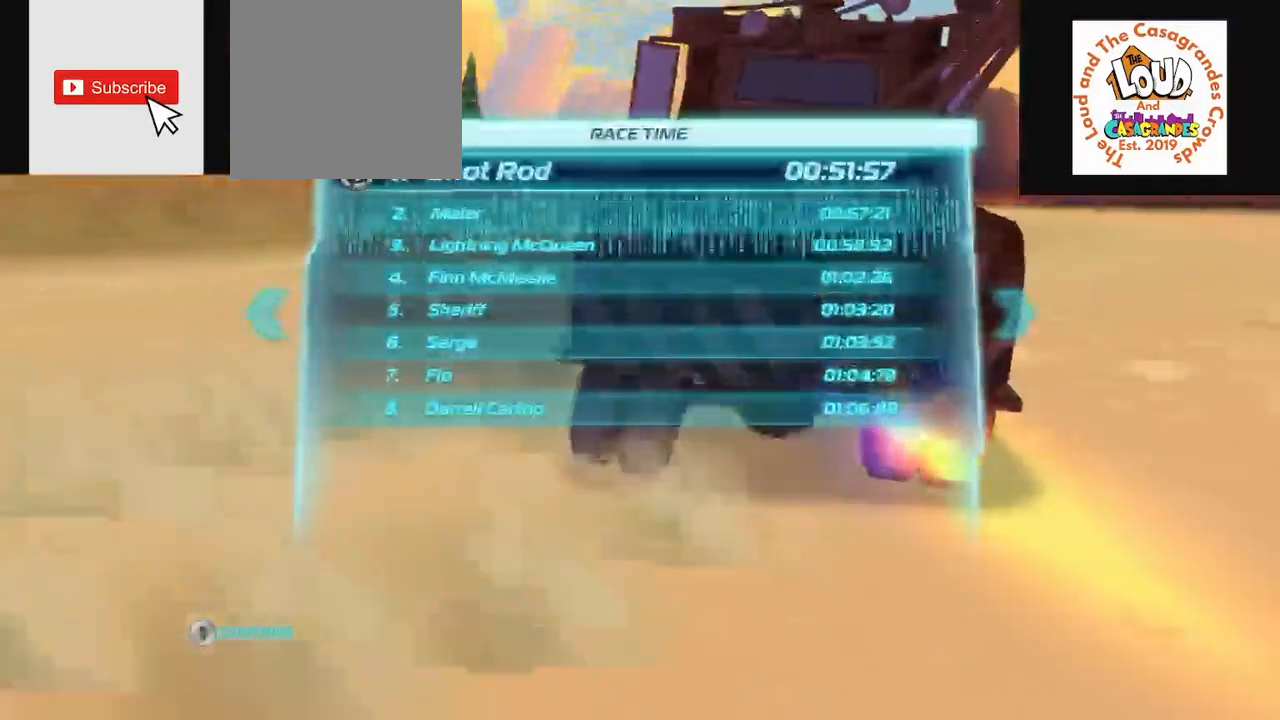
{"buttons": [], "left_stick": "center", "right_stick": "center", "events": [[50, "CROSS", "down"], [134, "CROSS", "up"]]}
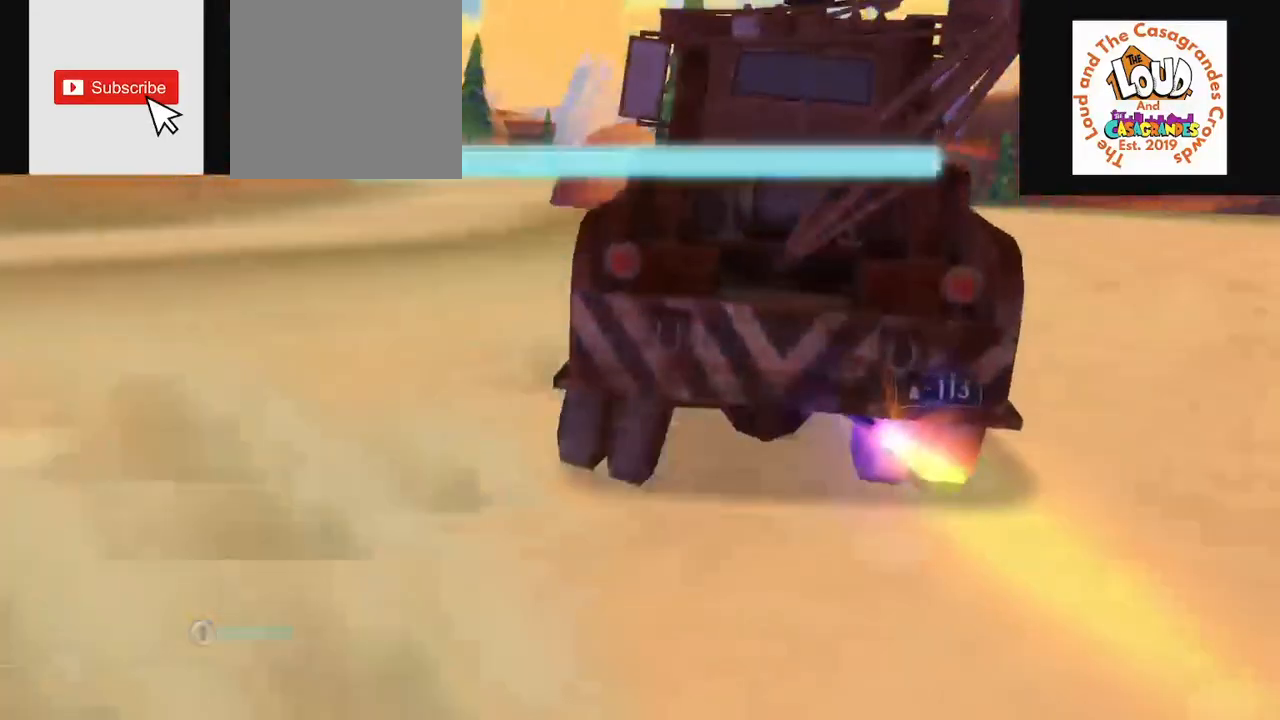
{"buttons": [], "left_stick": "center", "right_stick": "center", "events": []}
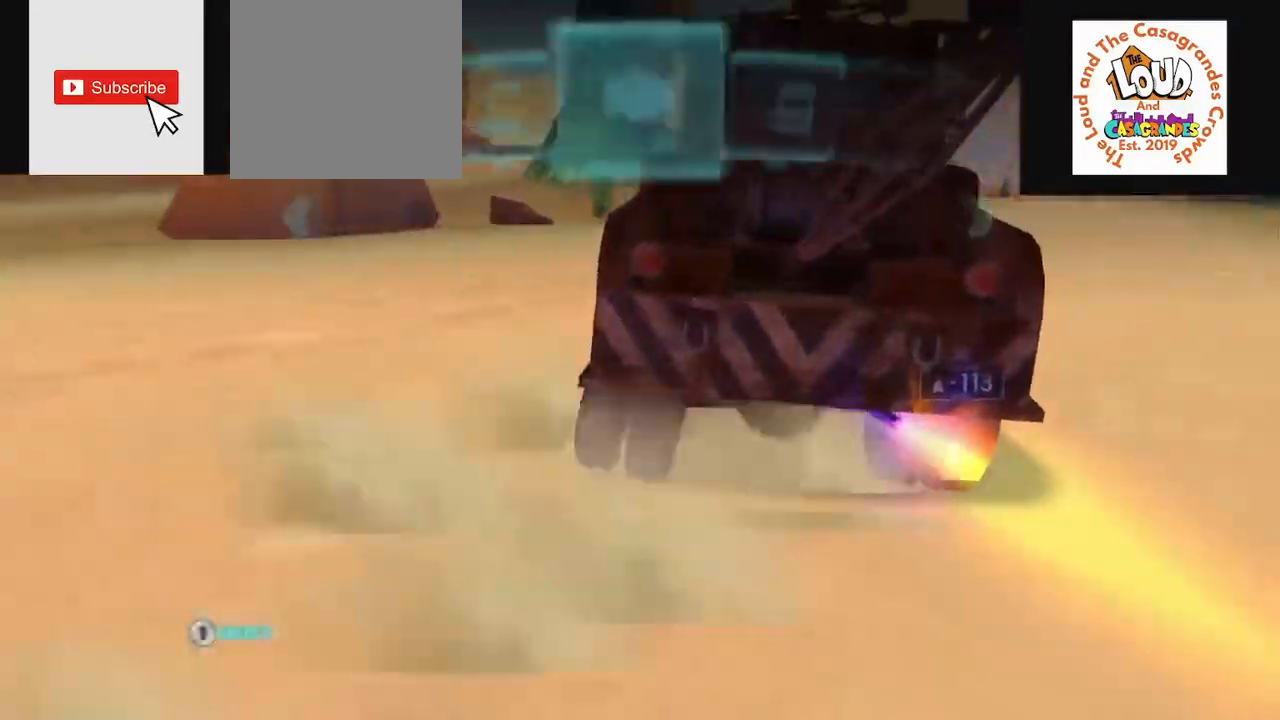
{"buttons": ["CROSS"], "left_stick": "center", "right_stick": "center", "events": [[417, "CROSS", "down"]]}
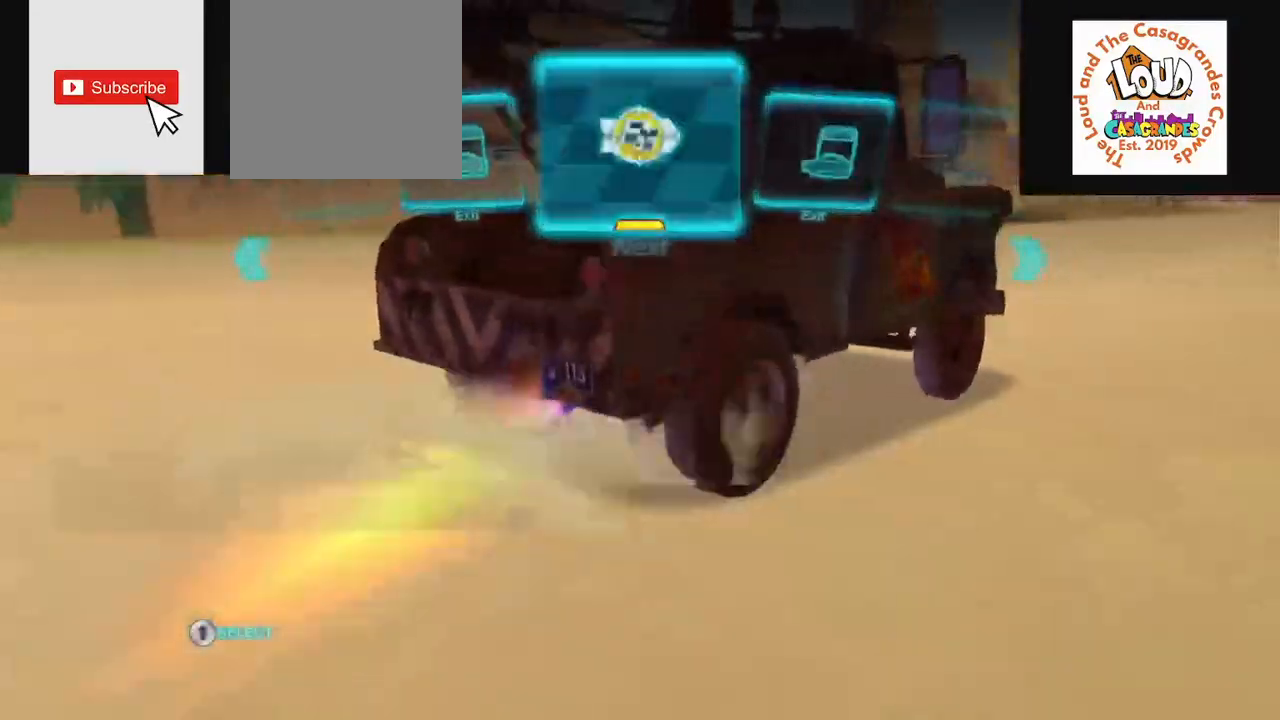
{"buttons": [], "left_stick": "center", "right_stick": "center", "events": [[33, "CROSS", "up"], [233, "CROSS", "down"], [250, "right_stick", "up"], [333, "CROSS", "up"], [384, "right_stick", "center"]]}
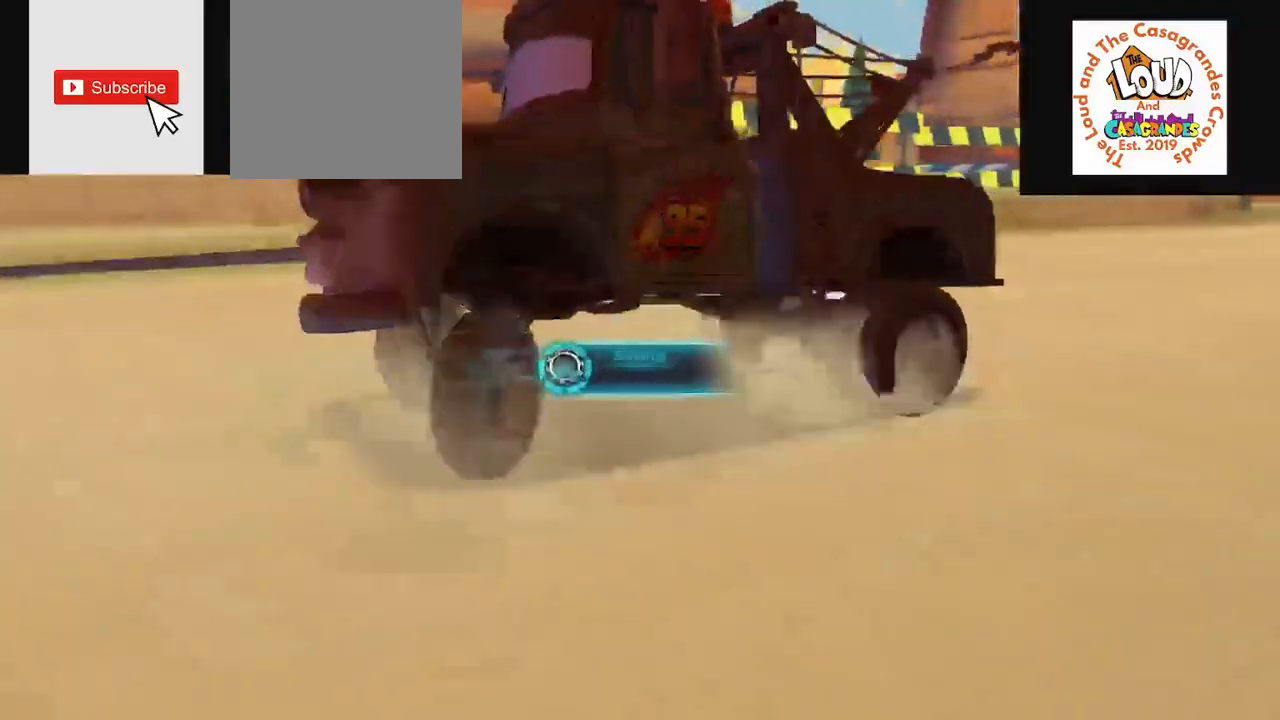
{"buttons": [], "left_stick": "center", "right_stick": "center", "events": []}
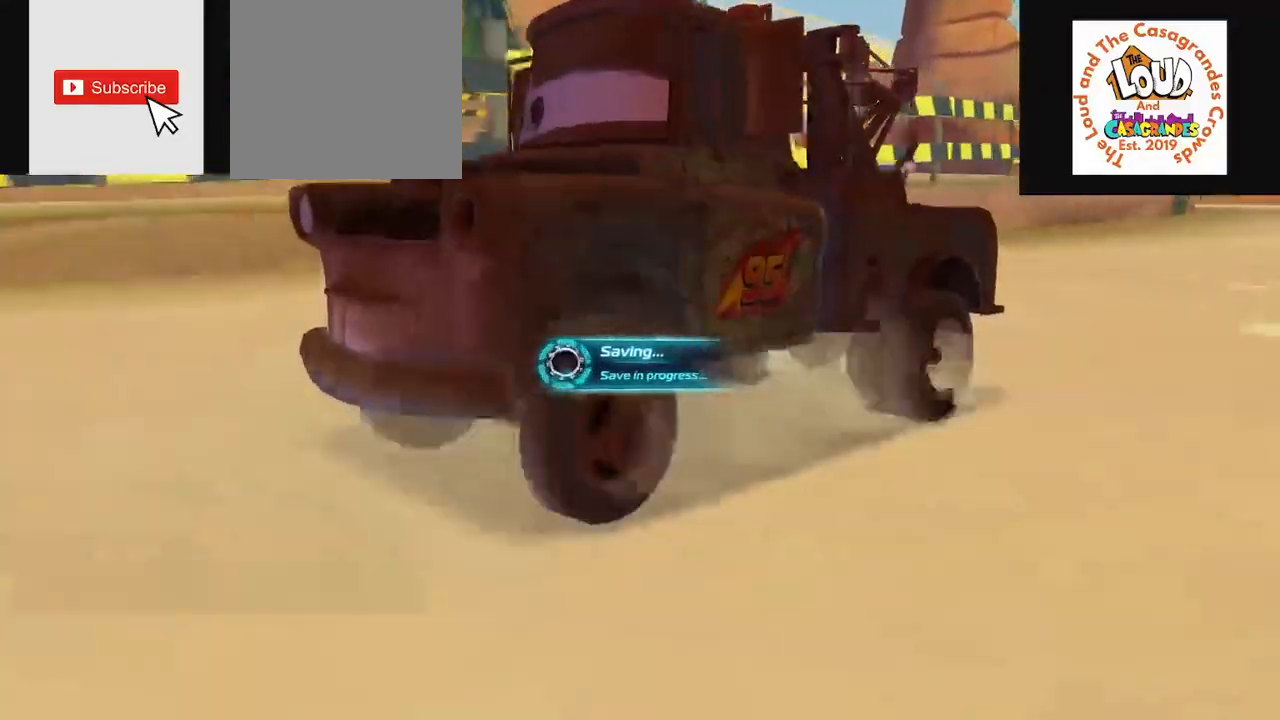
{"buttons": [], "left_stick": "center", "right_stick": "center", "events": []}
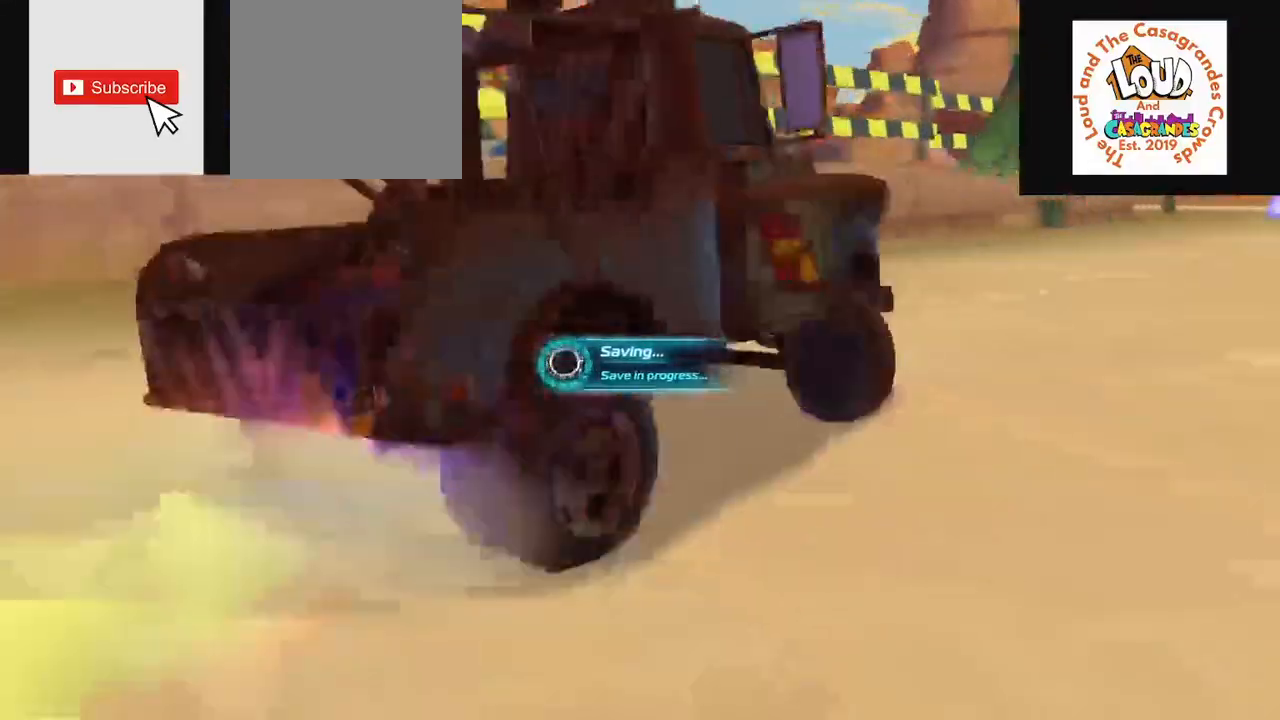
{"buttons": [], "left_stick": "center", "right_stick": "up", "events": [[401, "right_stick", "up"]]}
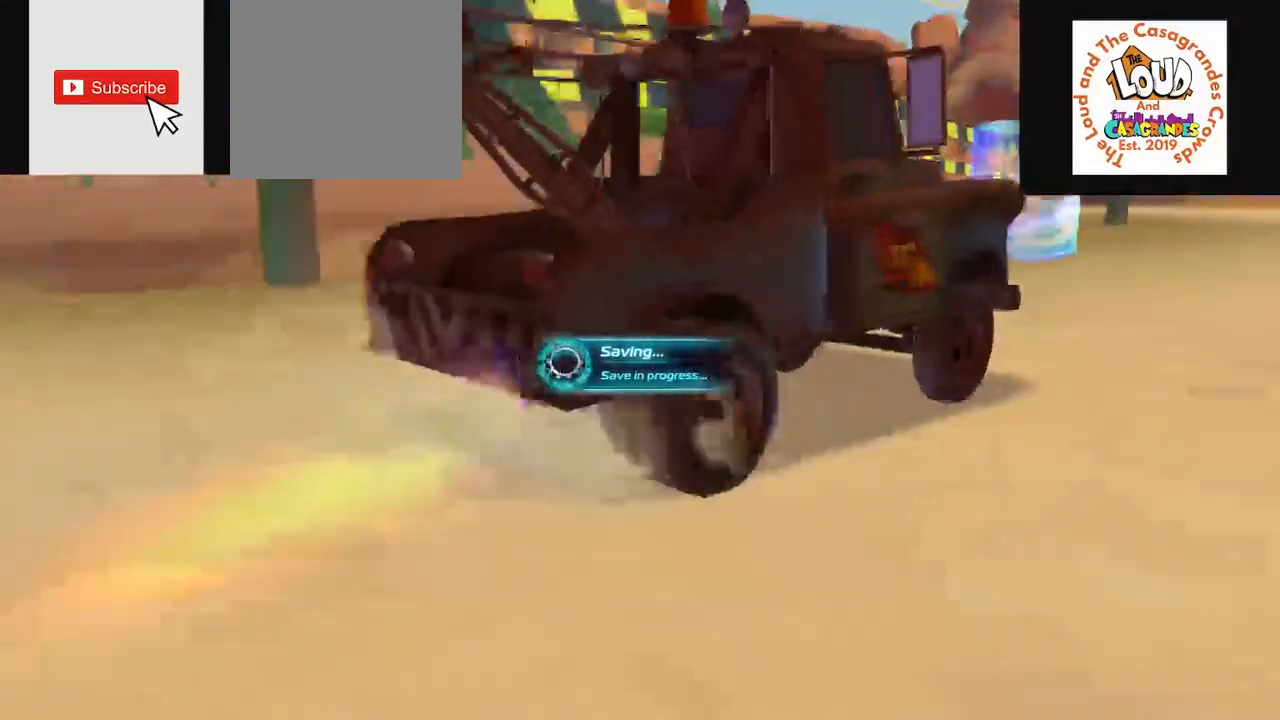
{"buttons": [], "left_stick": "center", "right_stick": "center", "events": [[500, "right_stick", "center"]]}